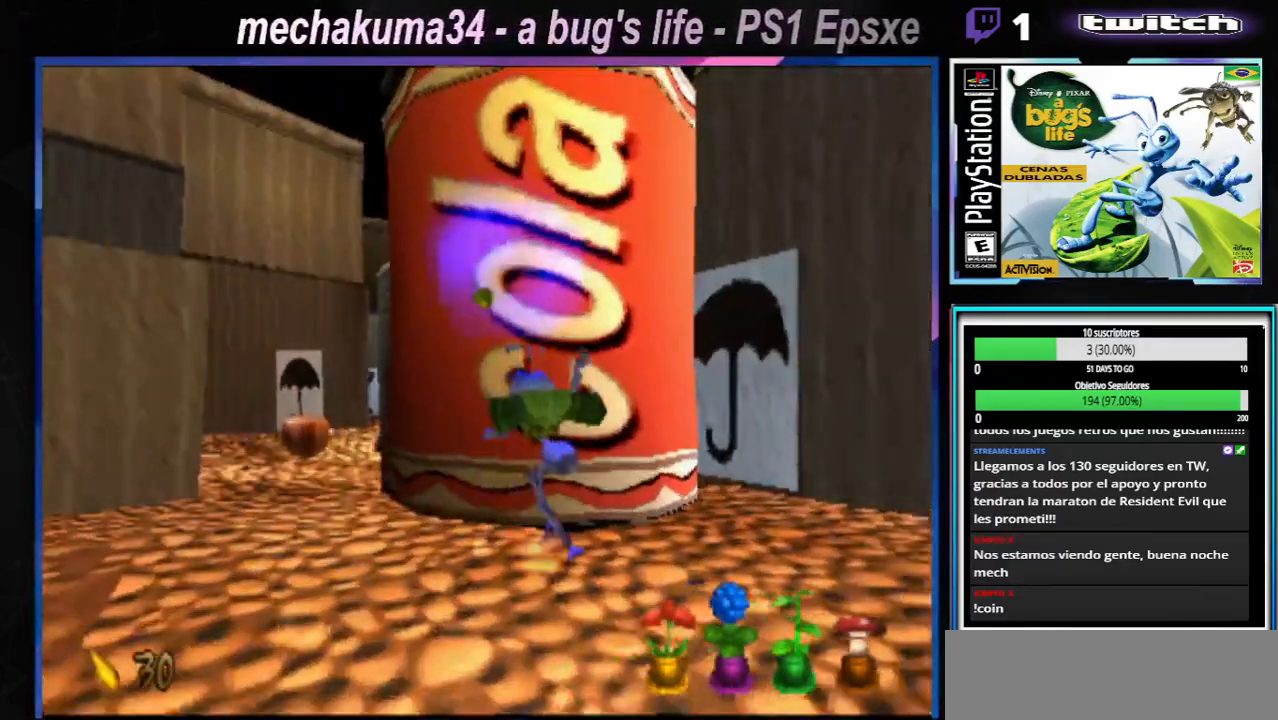
Gameplay with a controller (Xbox layout); each line is a JSON object with the inputs held at the frame after it. "events" lists button and stick changes between this image and that frame as [ms after this image, input, new state], when the widget could be followed in between. Not read: L1 L3 R1 R3.
{"buttons": [], "left_stick": "left", "right_stick": "center", "events": [[50, "X", "up"], [166, "X", "down"], [200, "A", "down"], [417, "A", "up"], [450, "X", "up"]]}
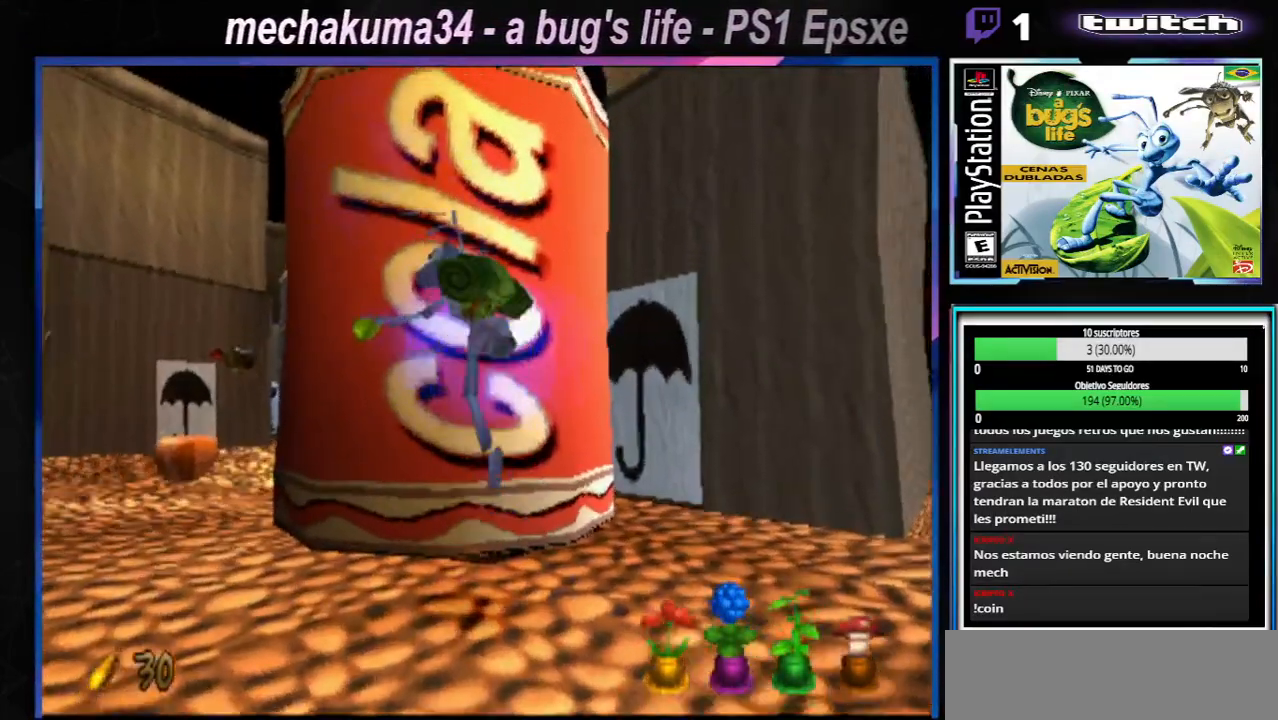
{"buttons": [], "left_stick": "up-left", "right_stick": "center", "events": [[100, "X", "down"], [134, "A", "down"], [267, "A", "up"], [284, "left_stick", "up-left"], [301, "X", "up"], [384, "X", "down"], [501, "X", "up"]]}
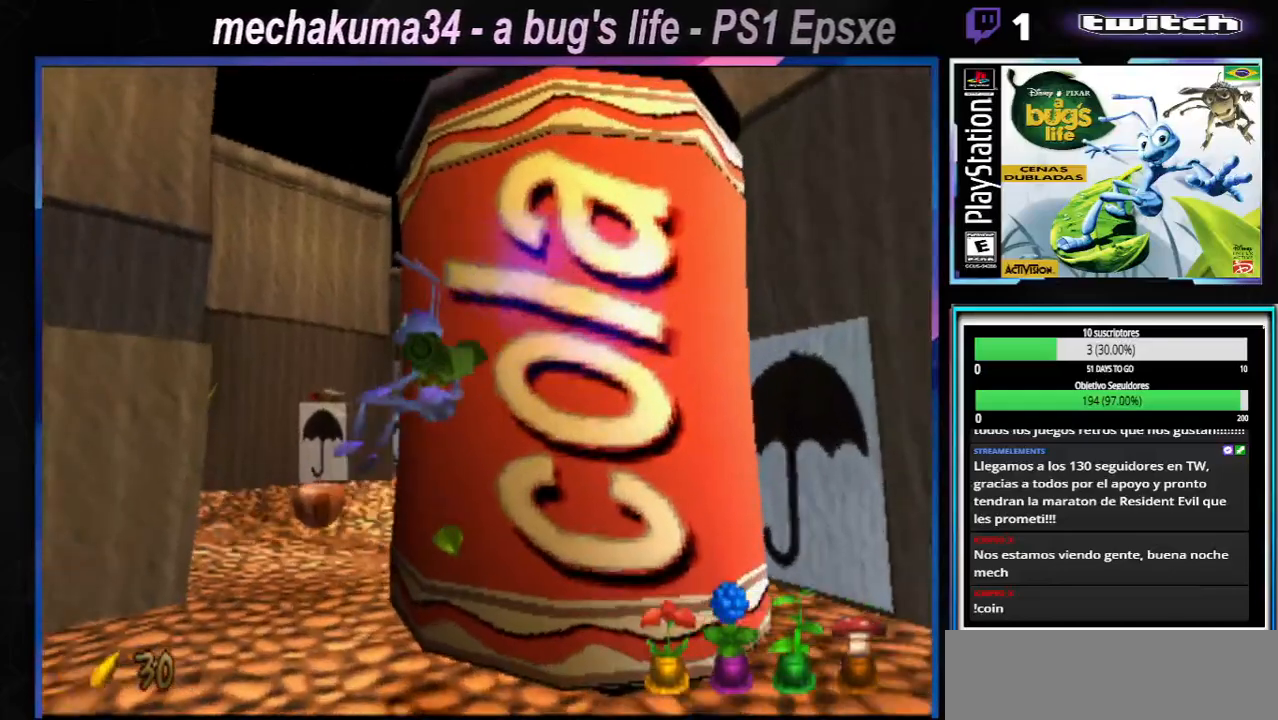
{"buttons": ["X"], "left_stick": "up-left", "right_stick": "center", "events": [[100, "X", "down"], [217, "X", "up"], [317, "X", "down"], [434, "X", "up"], [484, "X", "down"]]}
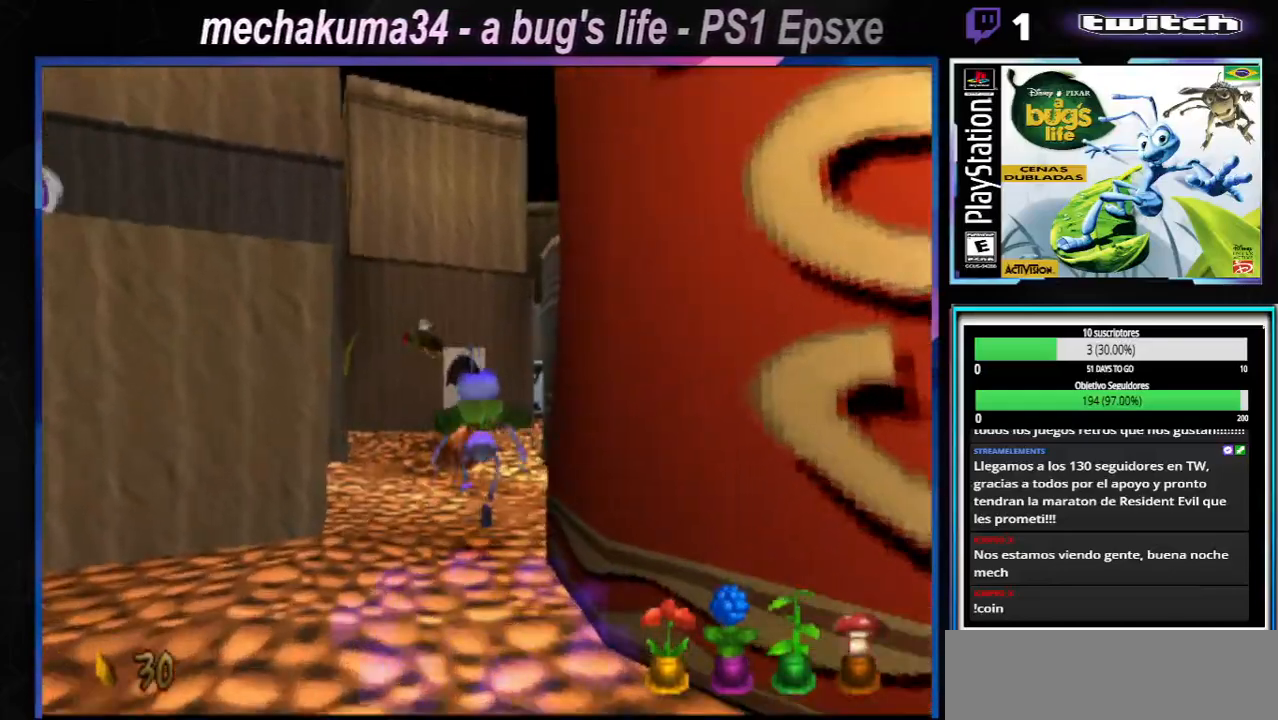
{"buttons": ["X"], "left_stick": "center", "right_stick": "center", "events": [[84, "X", "up"], [134, "left_stick", "center"], [451, "X", "down"]]}
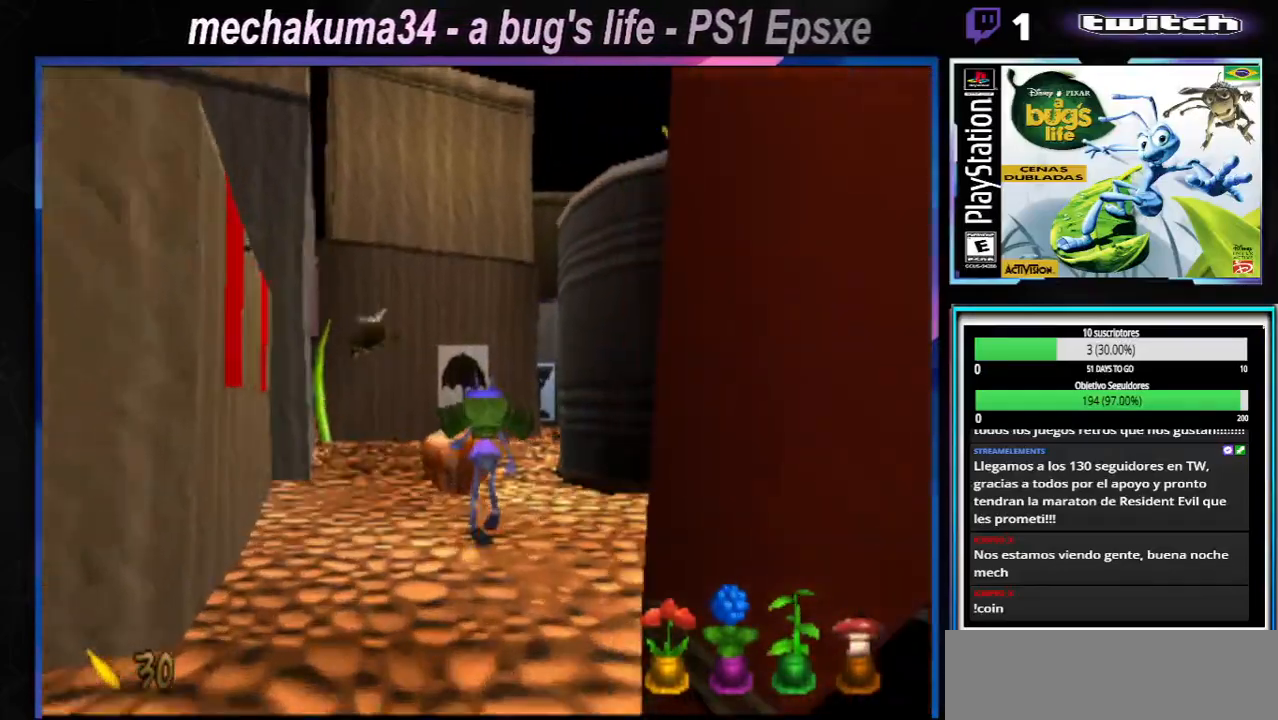
{"buttons": ["X"], "left_stick": "center", "right_stick": "center", "events": [[50, "X", "up"], [133, "X", "down"], [250, "X", "up"], [350, "X", "down"]]}
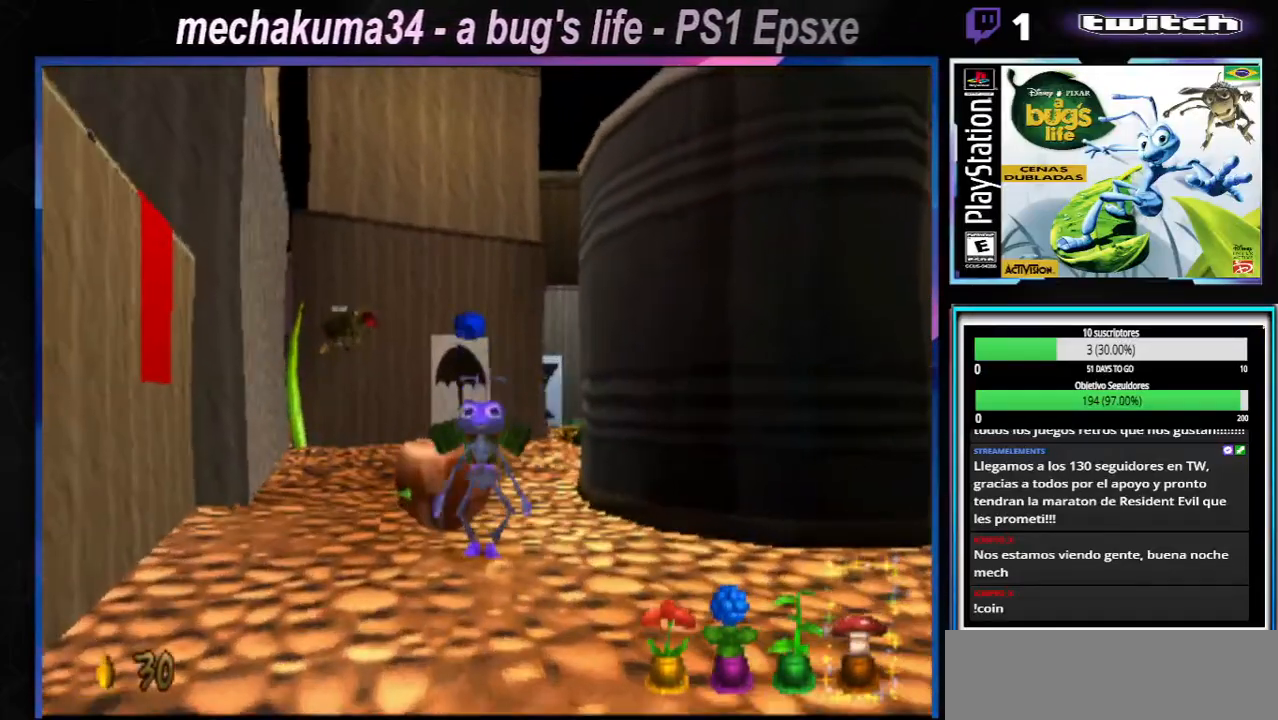
{"buttons": [], "left_stick": "center", "right_stick": "center", "events": [[17, "X", "up"]]}
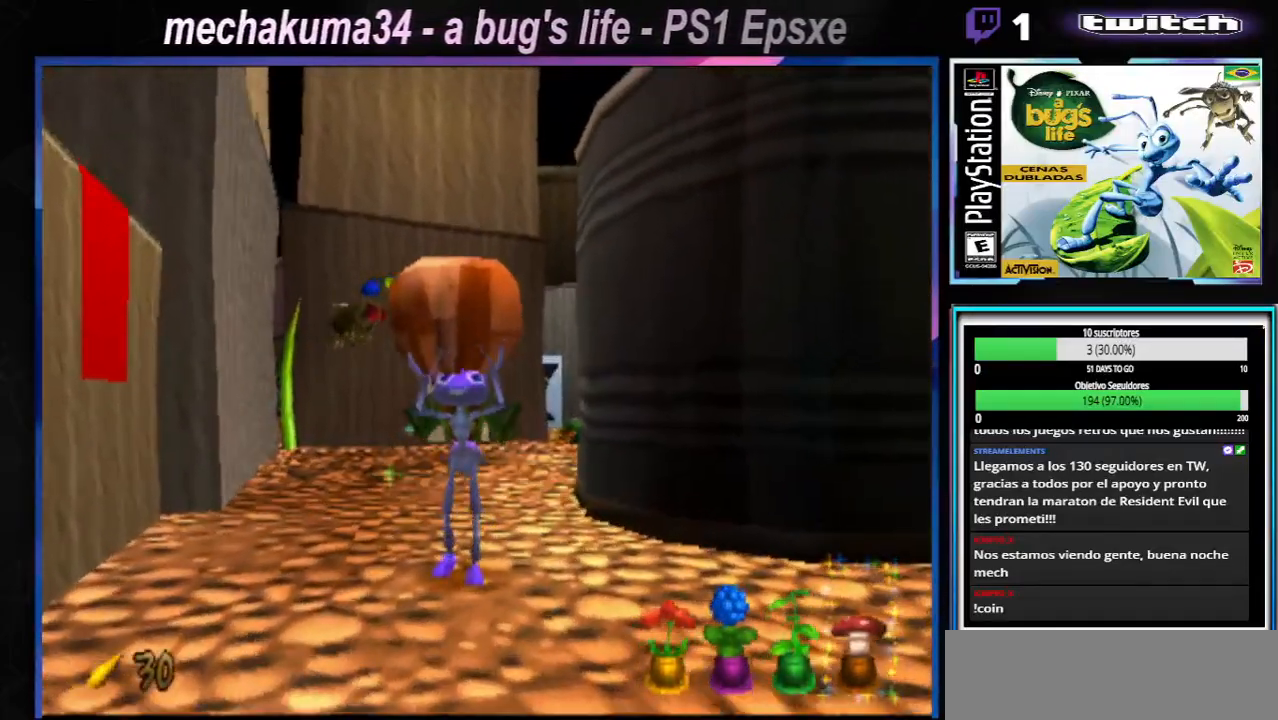
{"buttons": ["X"], "left_stick": "center", "right_stick": "center", "events": [[250, "X", "down"], [400, "X", "up"], [484, "X", "down"]]}
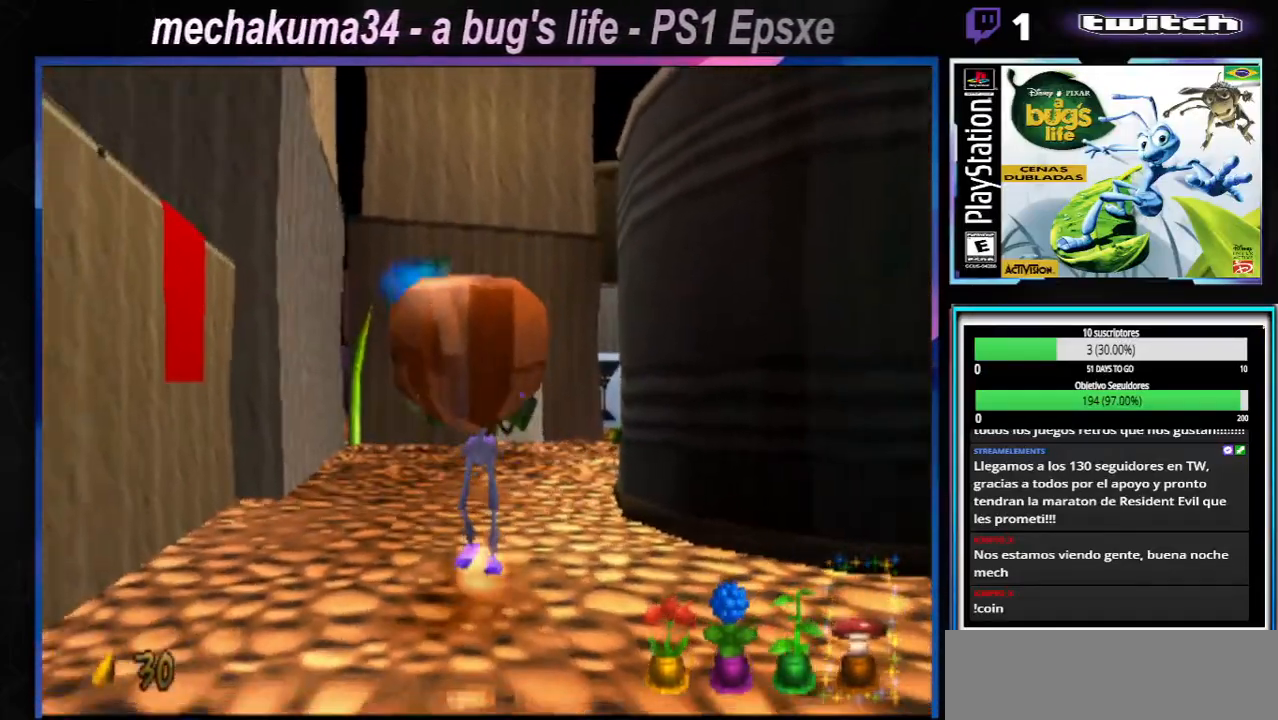
{"buttons": ["A"], "left_stick": "left", "right_stick": "center", "events": [[134, "X", "up"], [134, "left_stick", "down-left"], [351, "left_stick", "left"], [434, "A", "down"]]}
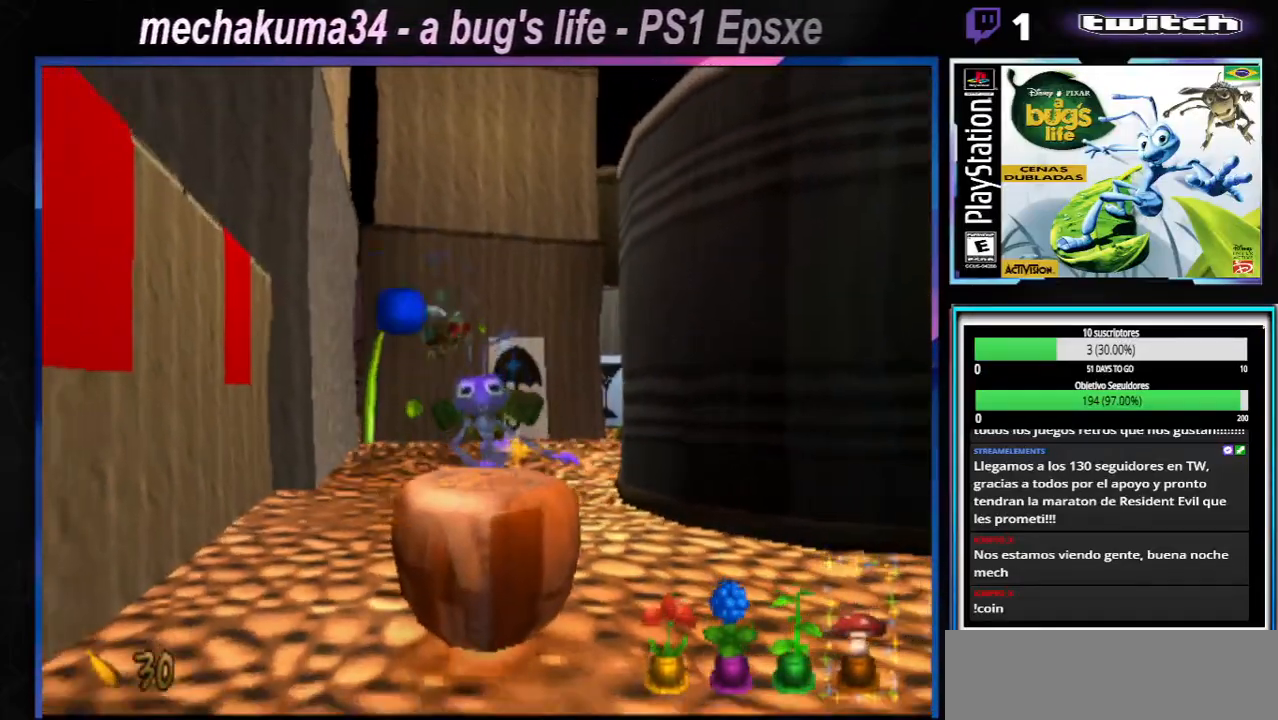
{"buttons": ["X"], "left_stick": "left", "right_stick": "center", "events": [[350, "A", "up"], [484, "X", "down"]]}
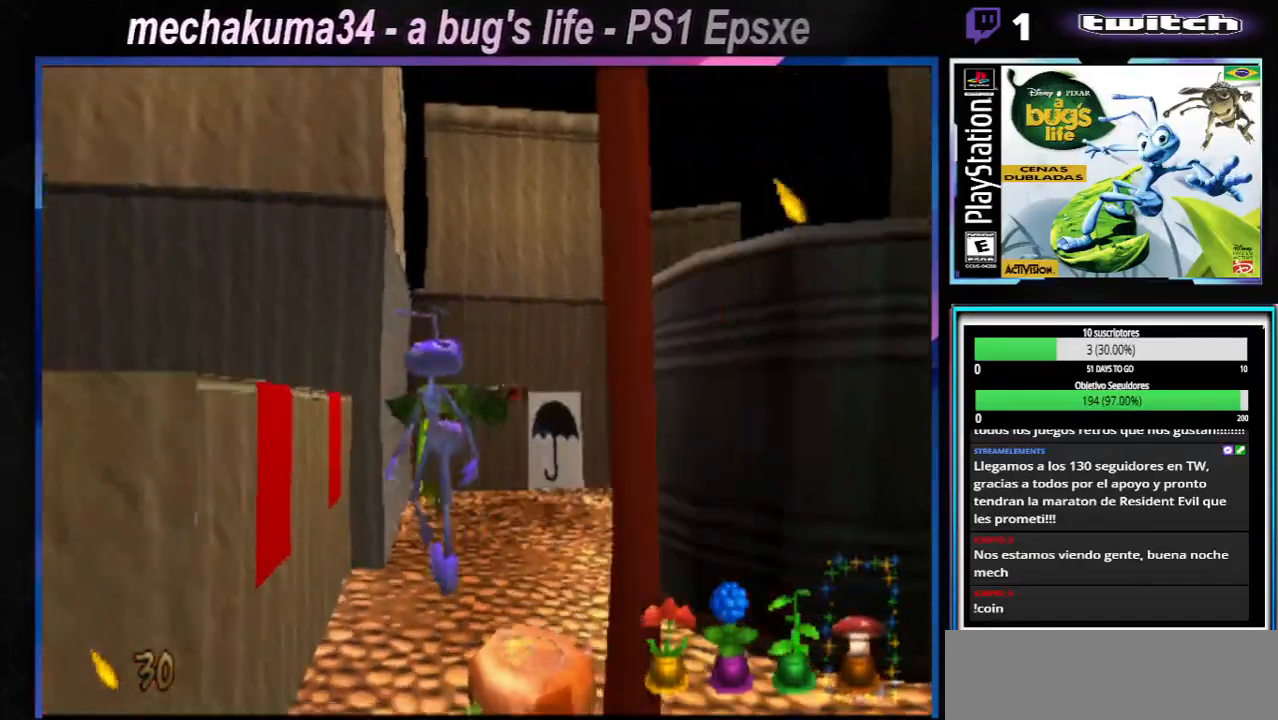
{"buttons": [], "left_stick": "left", "right_stick": "center", "events": [[134, "X", "up"], [284, "X", "down"], [417, "X", "up"]]}
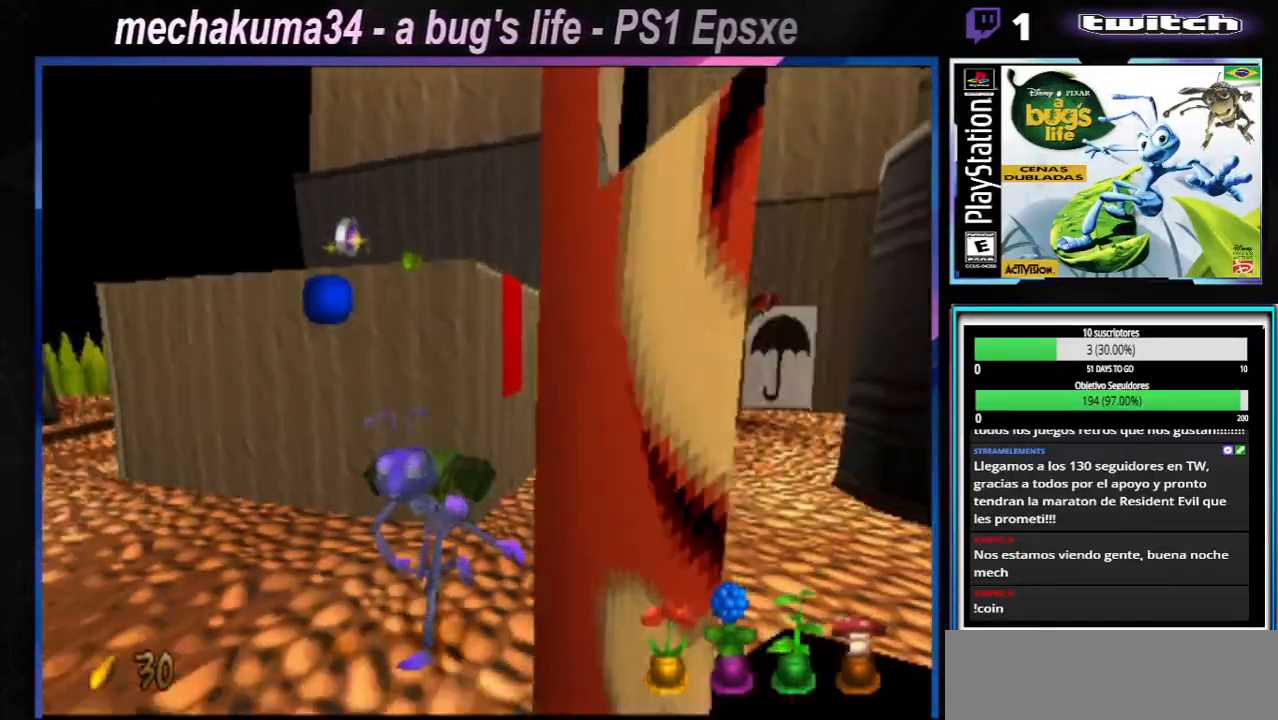
{"buttons": ["A", "X"], "left_stick": "right", "right_stick": "center", "events": [[33, "X", "down"], [50, "A", "down"], [117, "left_stick", "up-left"], [233, "left_stick", "right"]]}
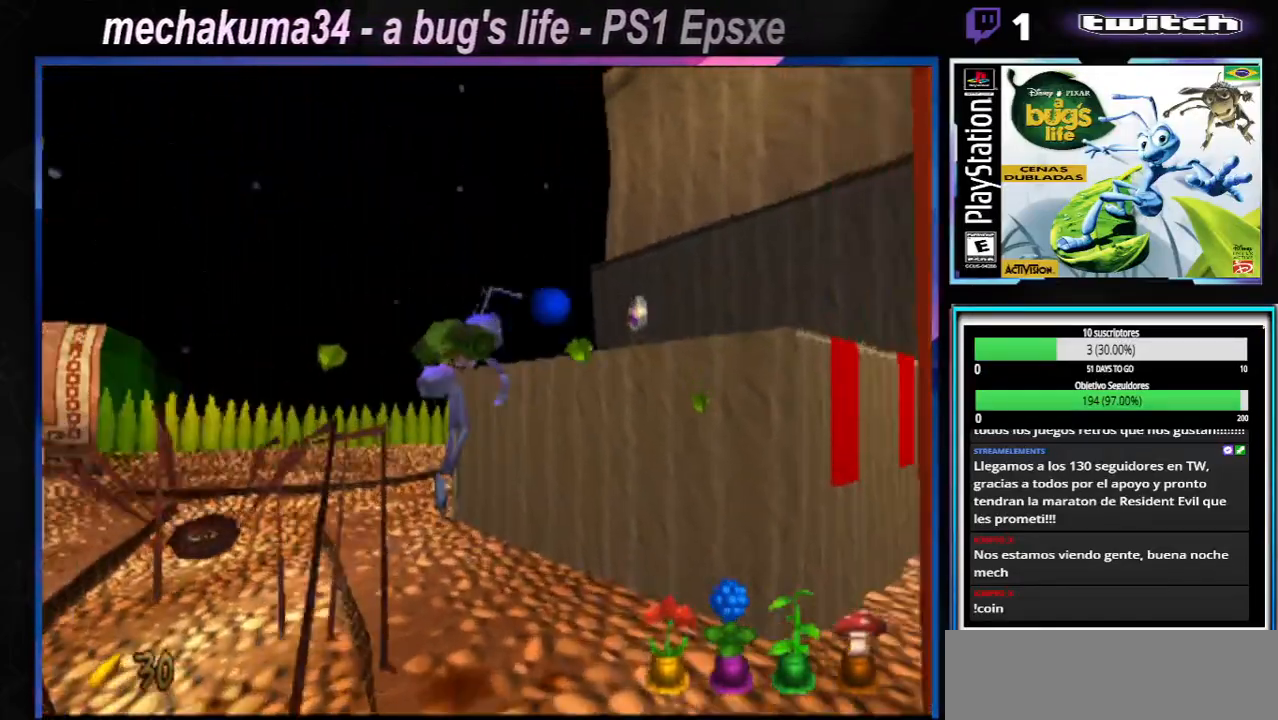
{"buttons": [], "left_stick": "right", "right_stick": "center", "events": [[234, "A", "up"], [234, "X", "up"]]}
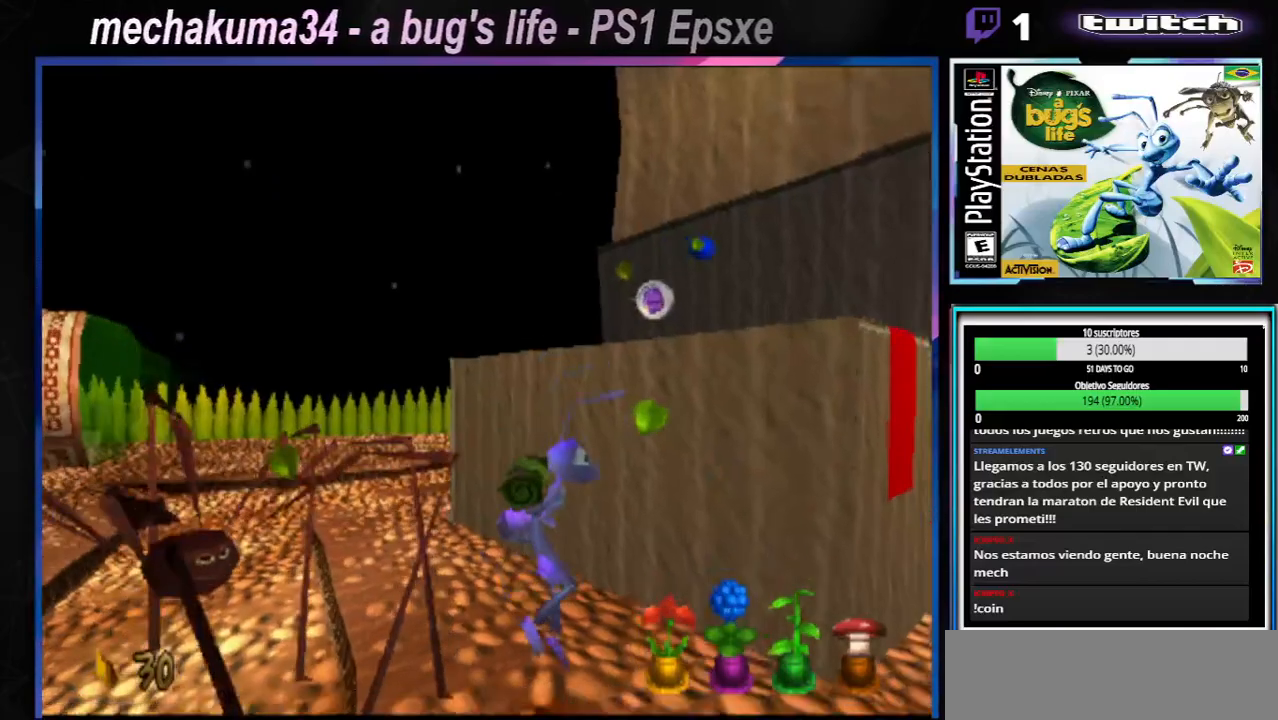
{"buttons": [], "left_stick": "right", "right_stick": "center", "events": [[83, "X", "down"], [283, "X", "up"]]}